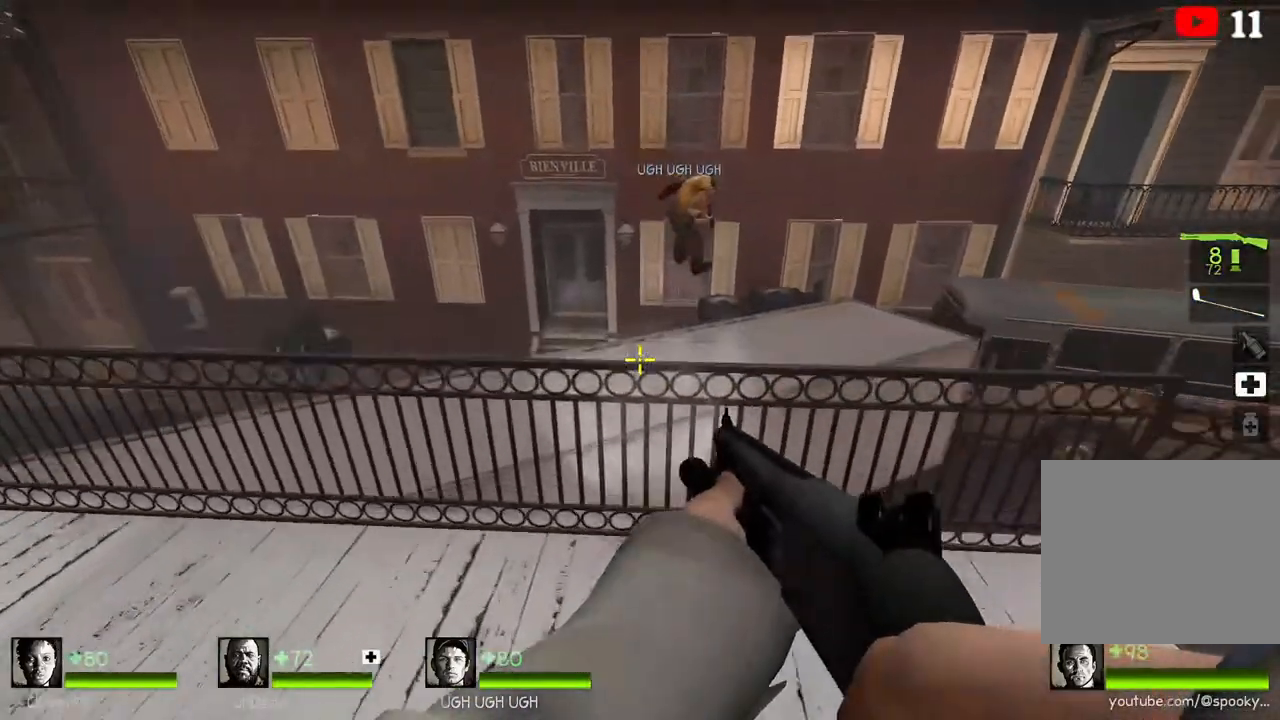
Gameplay with keyboard; each line is a JSON object with the keys held at the frame after it. "events" lists presses ("down") and releases ("up") of "a", "ctrl", "d", "e", "q", "s", "shift", "space" and "w" between this image and that frame as [ms after this image, input, new state], when the widget could be followed in between. No other keys are recorded. Mouse input is not recorded.
{"keys": ["d"], "events": [[83, "space", "down"], [250, "space", "up"], [350, "d", "down"], [400, "w", "up"]]}
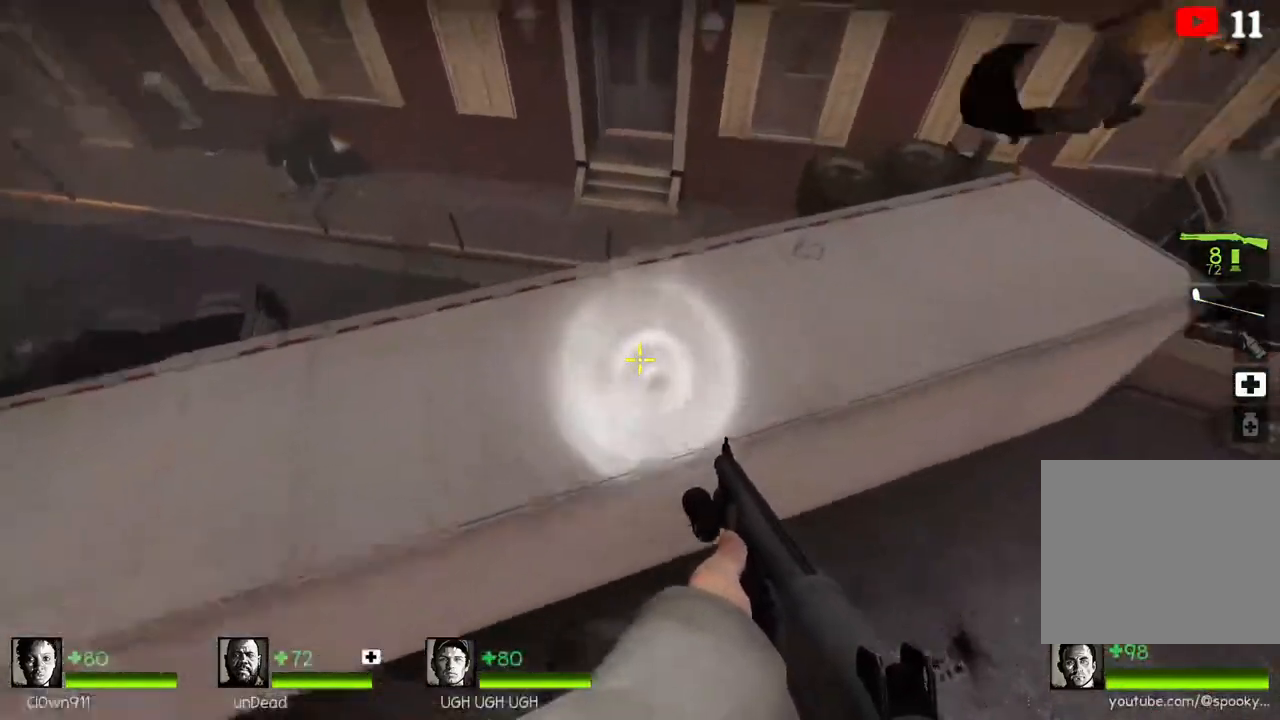
{"keys": ["space", "w"], "events": [[317, "d", "up"], [317, "w", "down"], [433, "space", "down"]]}
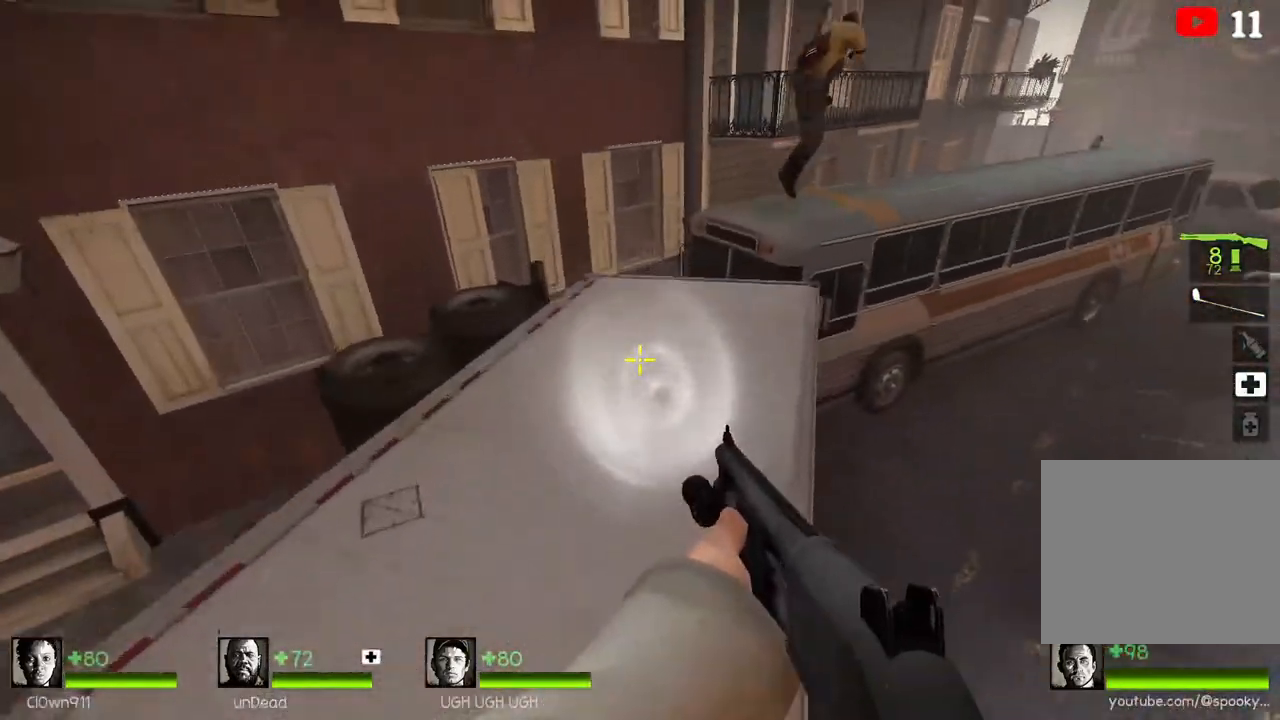
{"keys": ["d"], "events": [[83, "space", "up"], [133, "d", "down"], [167, "w", "up"]]}
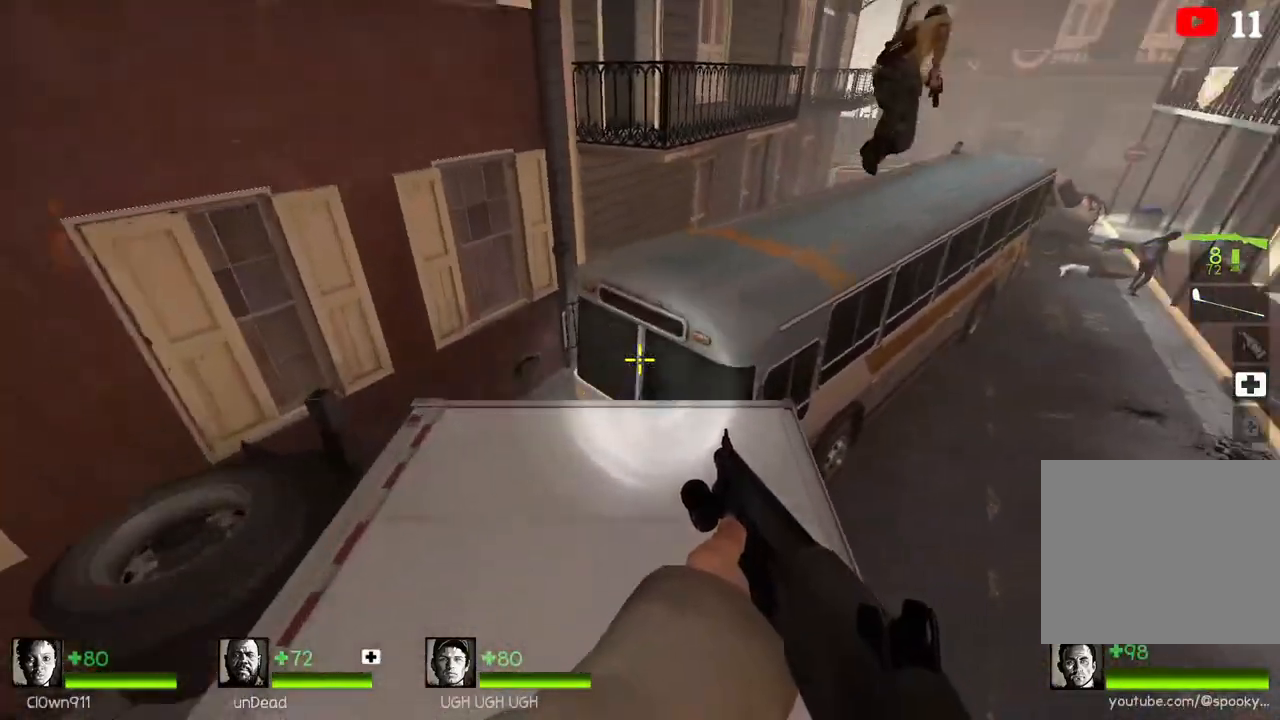
{"keys": ["d", "w"], "events": [[17, "w", "down"], [33, "d", "up"], [133, "space", "down"], [267, "space", "up"], [283, "w", "up"], [333, "d", "down"], [500, "w", "down"]]}
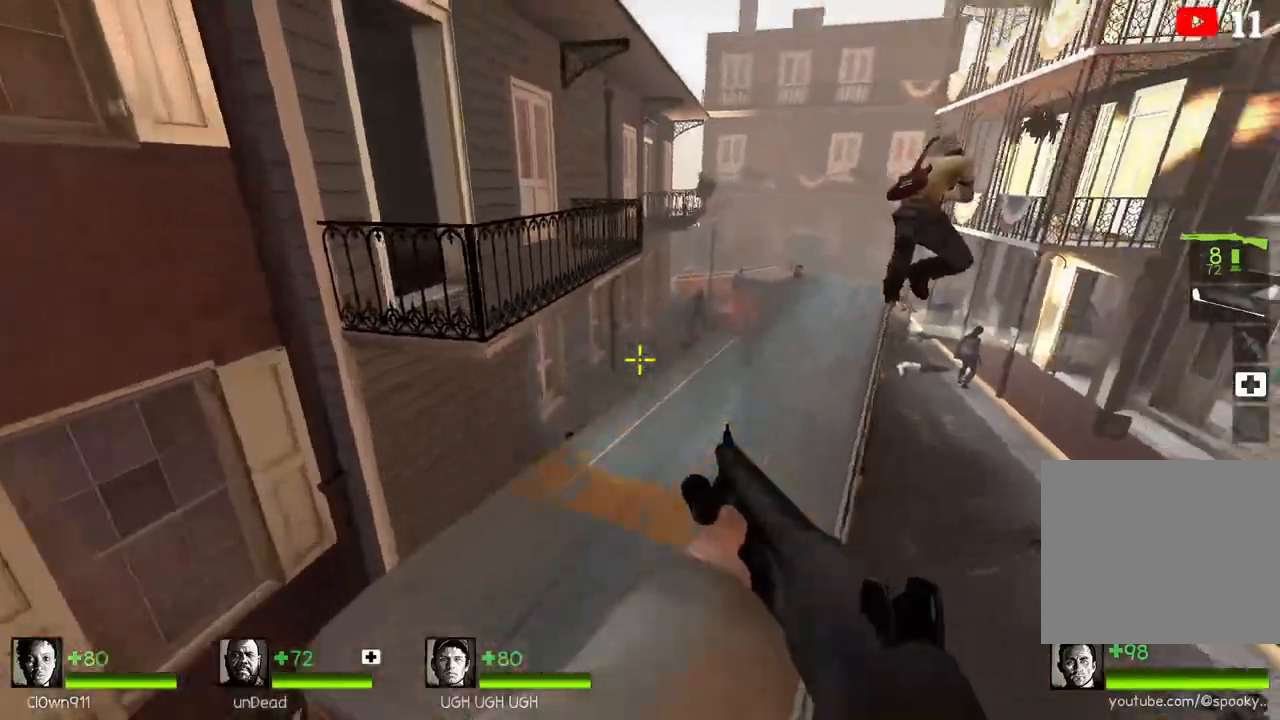
{"keys": ["d"], "events": [[33, "d", "up"], [233, "space", "down"], [367, "space", "up"], [400, "d", "down"], [400, "w", "up"]]}
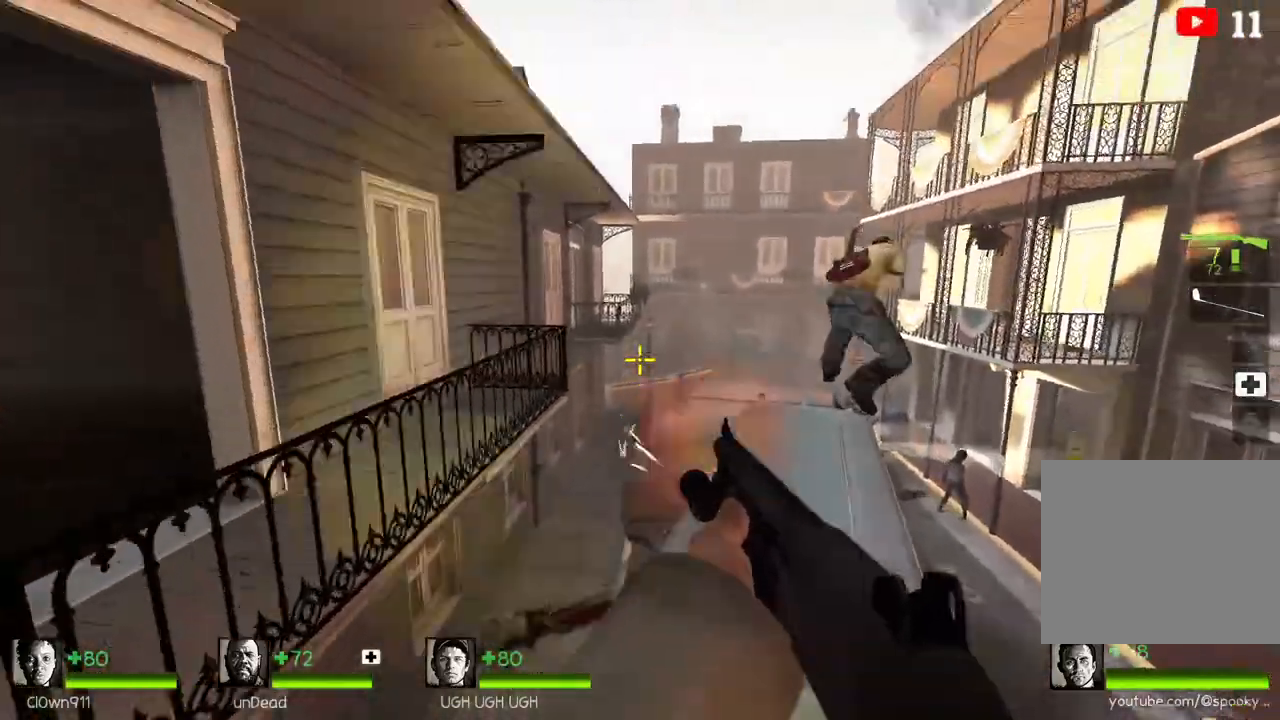
{"keys": ["space", "w"], "events": [[217, "w", "down"], [300, "d", "up"], [433, "space", "down"]]}
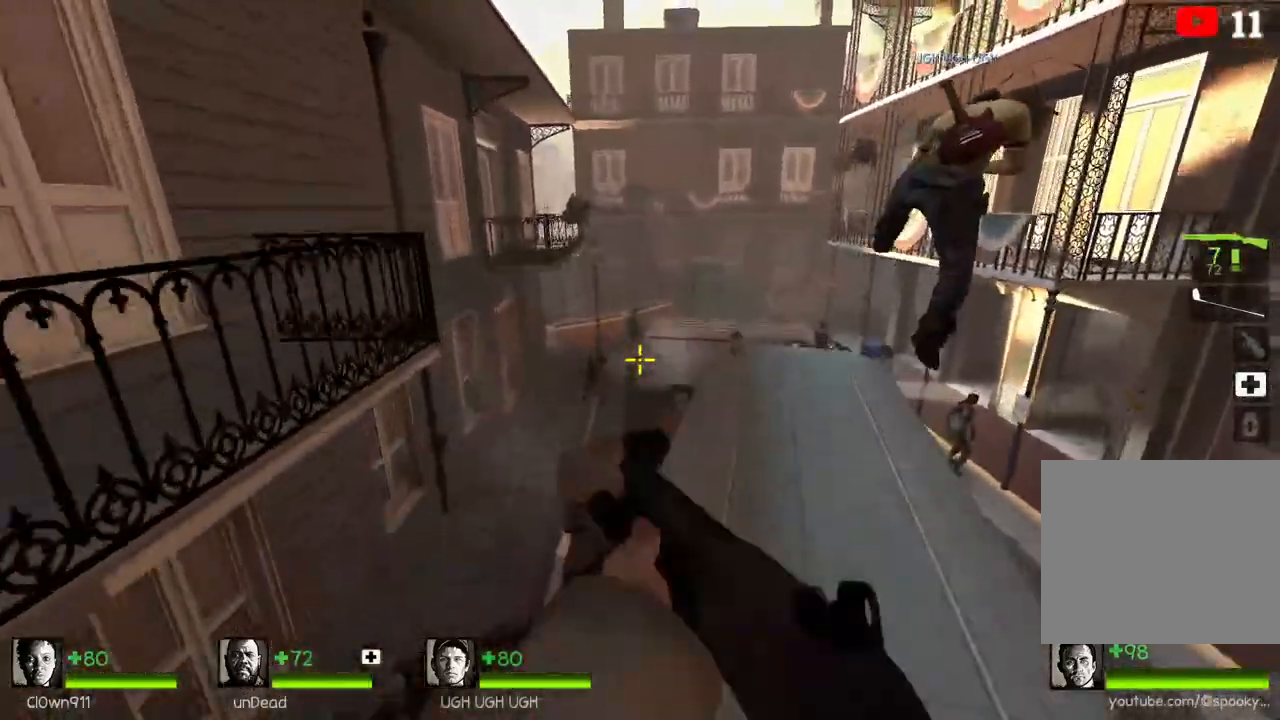
{"keys": ["w"], "events": [[67, "space", "up"], [117, "w", "up"], [133, "d", "down"], [433, "w", "down"], [450, "d", "up"]]}
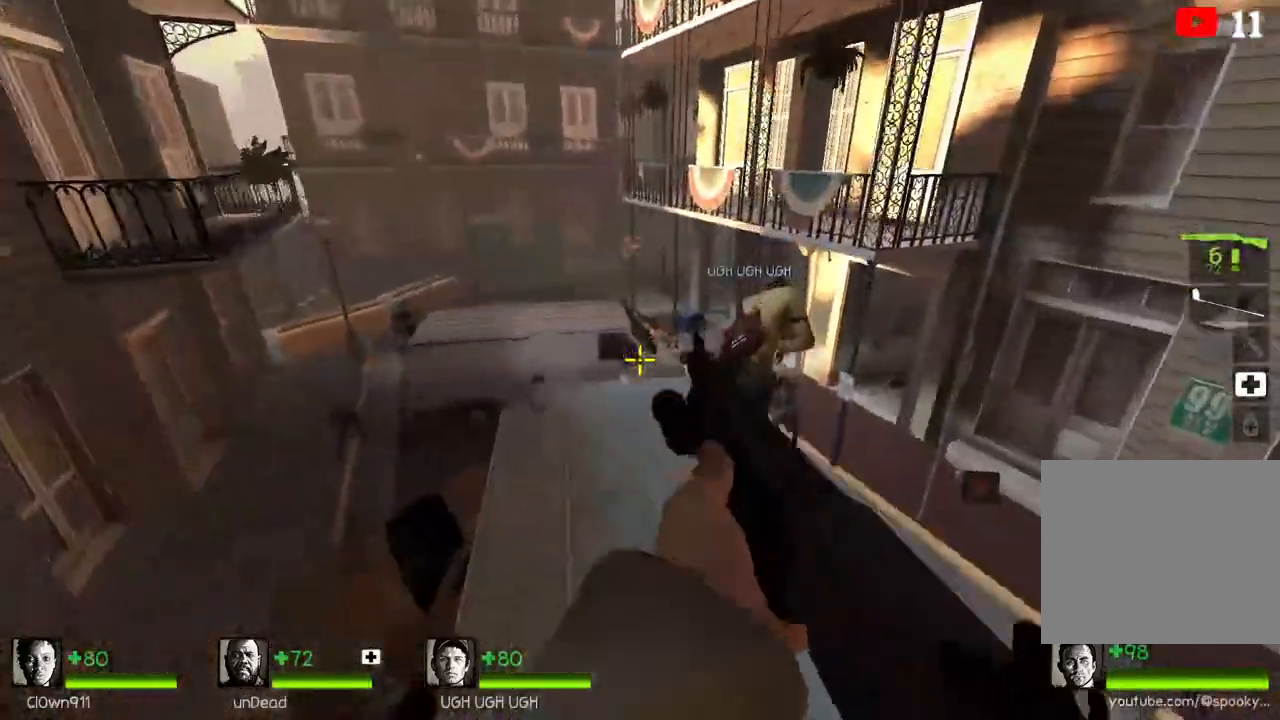
{"keys": ["w"], "events": [[283, "a", "down"], [483, "a", "up"]]}
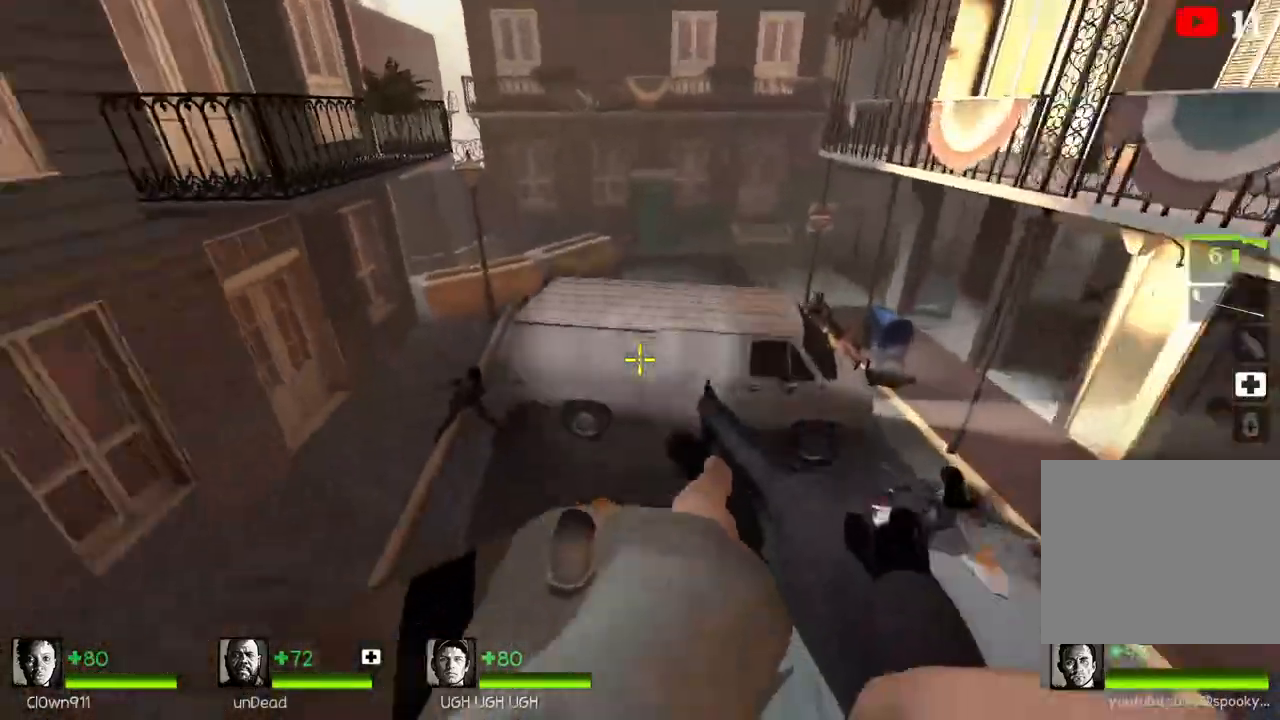
{"keys": ["d"], "events": [[317, "d", "down"], [317, "space", "down"], [367, "w", "up"], [467, "space", "up"]]}
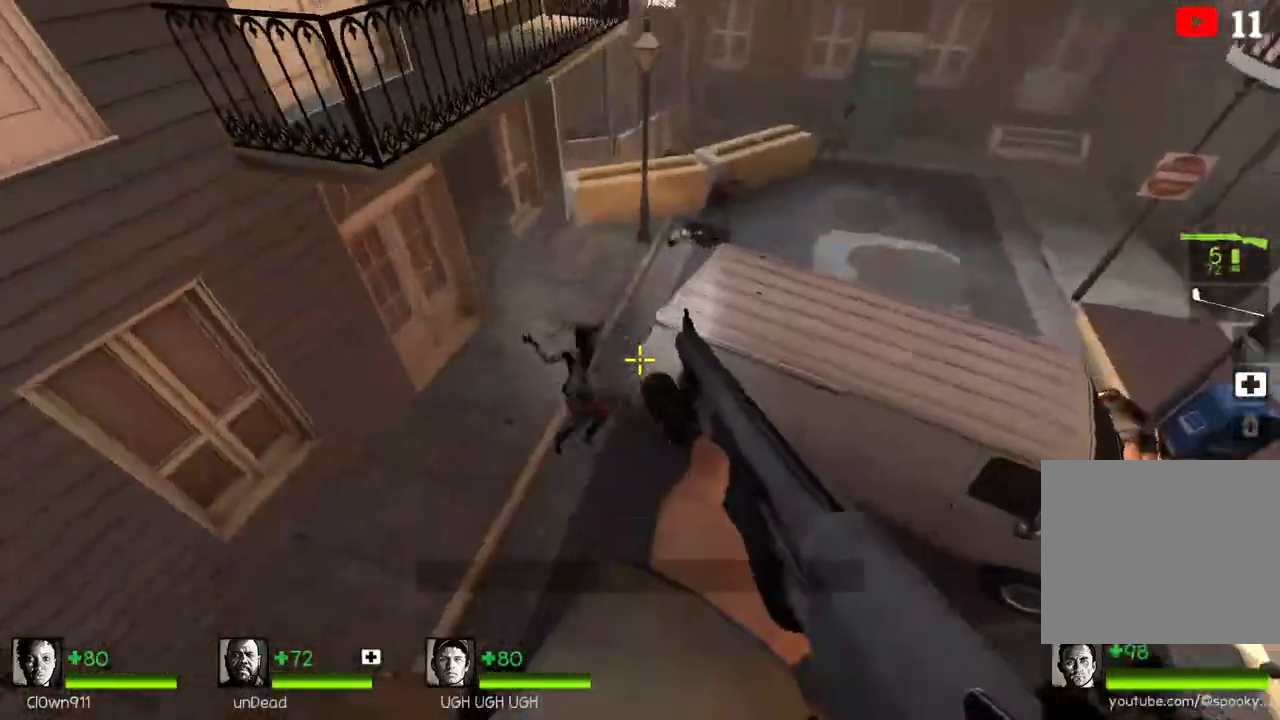
{"keys": ["w"], "events": [[317, "d", "up"], [350, "w", "down"]]}
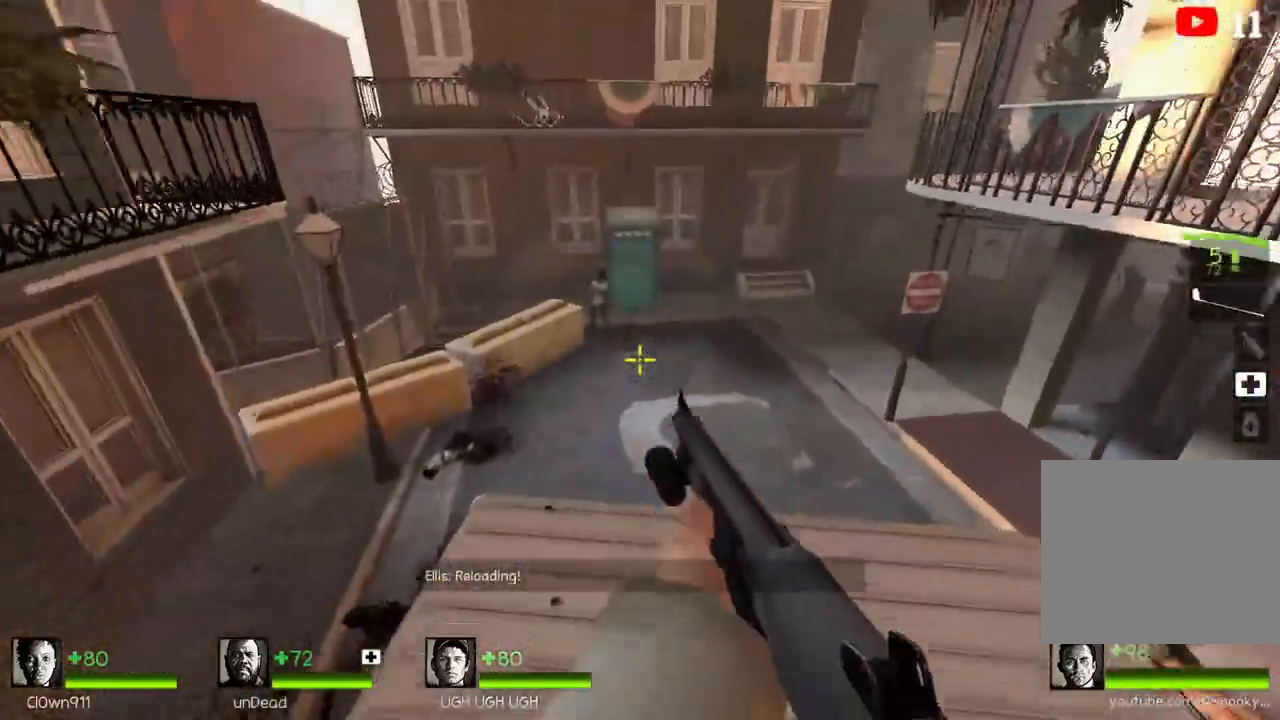
{"keys": ["space", "w"], "events": [[450, "space", "down"]]}
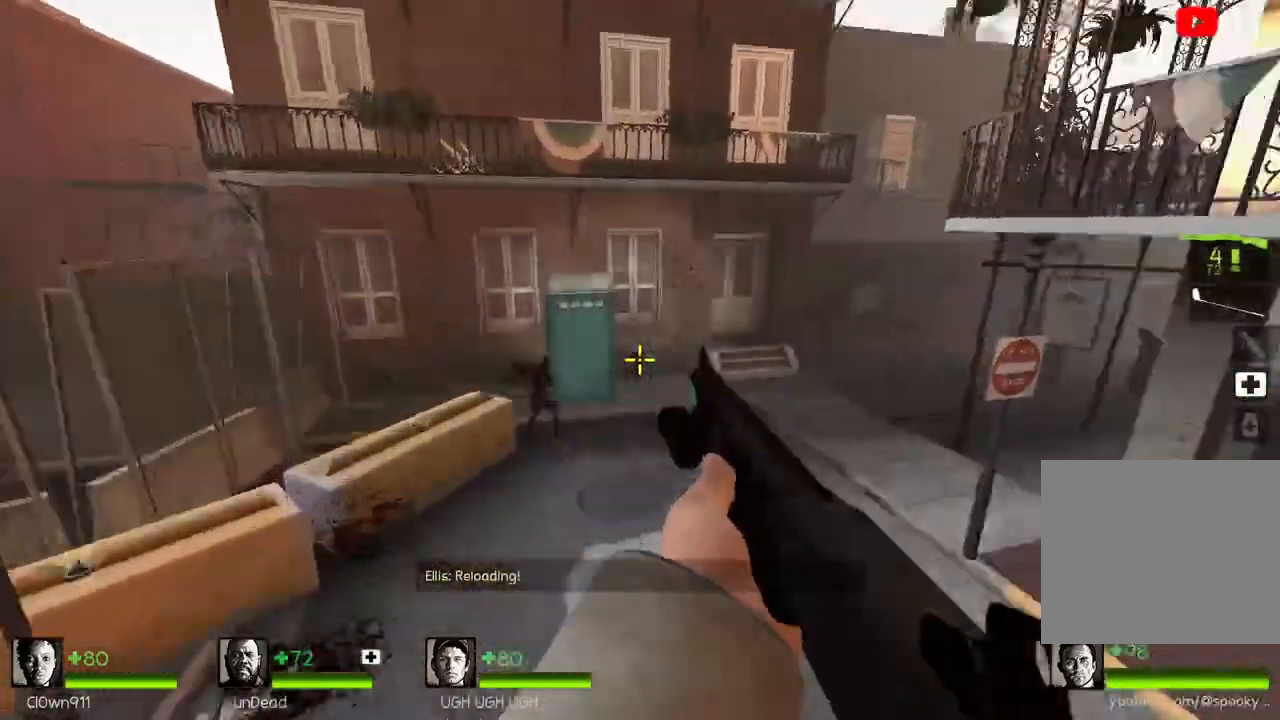
{"keys": [], "events": [[33, "w", "up"], [67, "space", "up"]]}
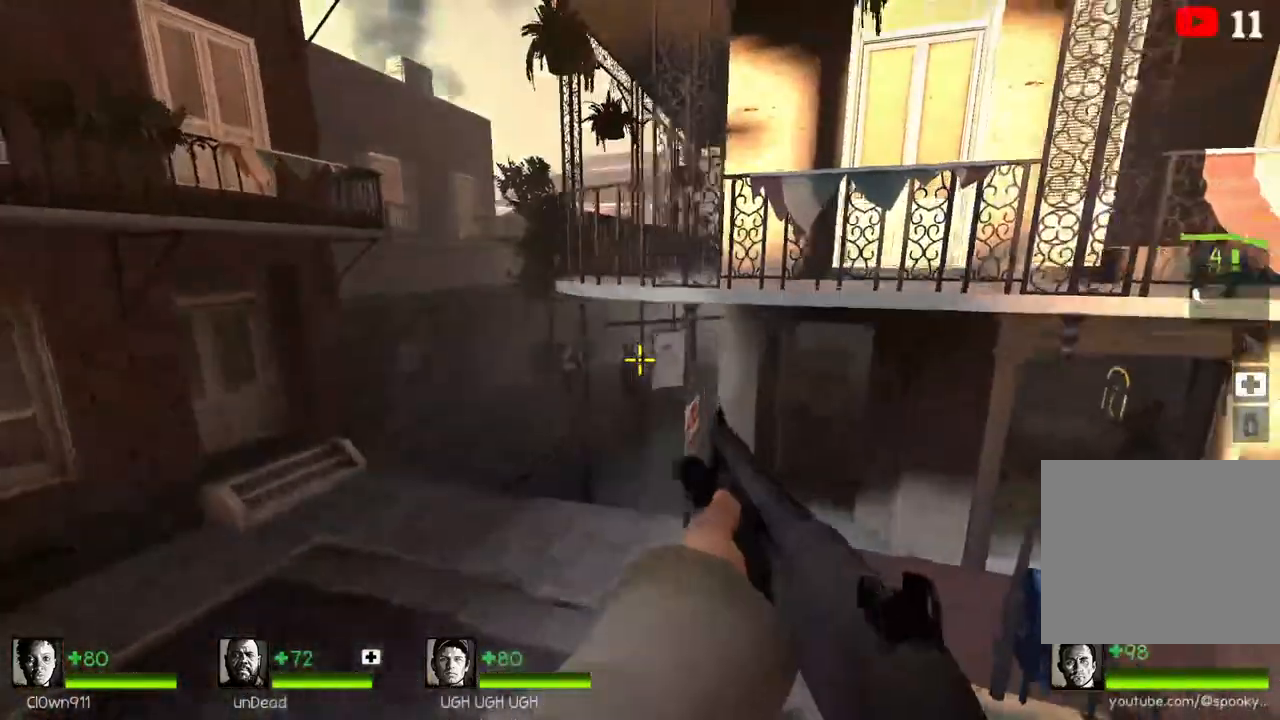
{"keys": ["w"], "events": [[217, "a", "down"], [350, "w", "down"], [467, "a", "up"]]}
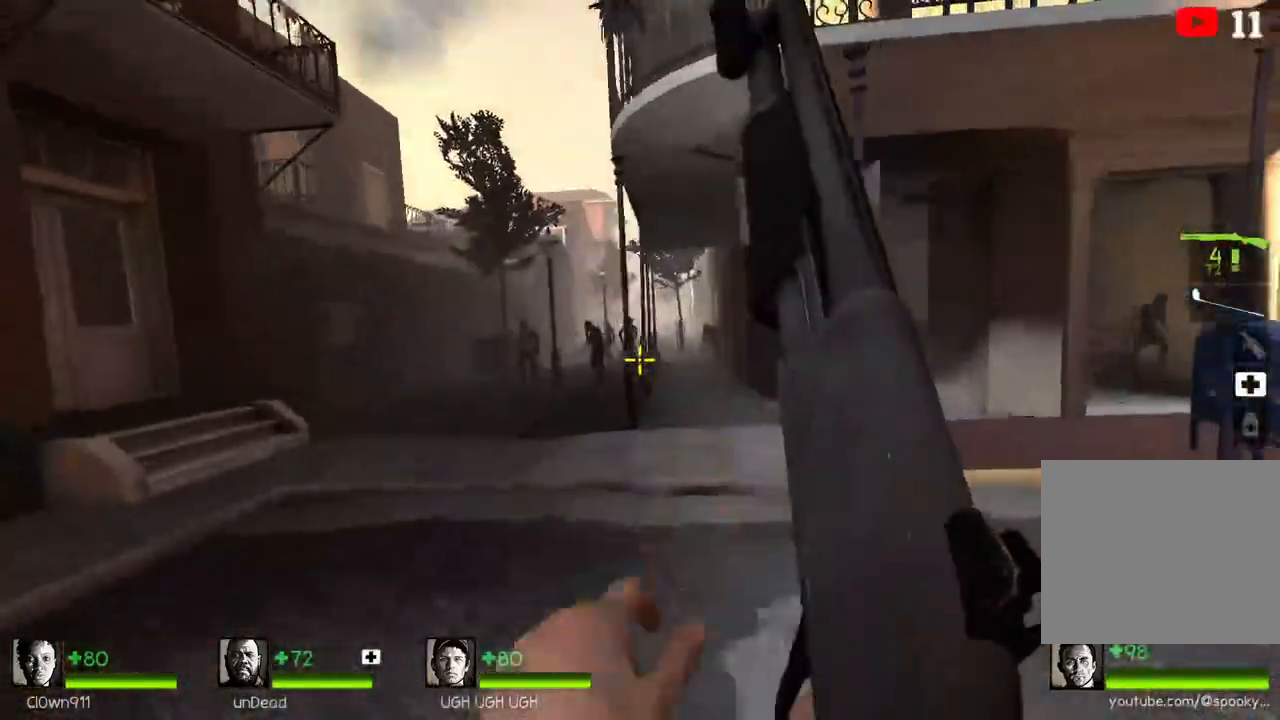
{"keys": ["w"], "events": [[300, "d", "down"], [433, "d", "up"]]}
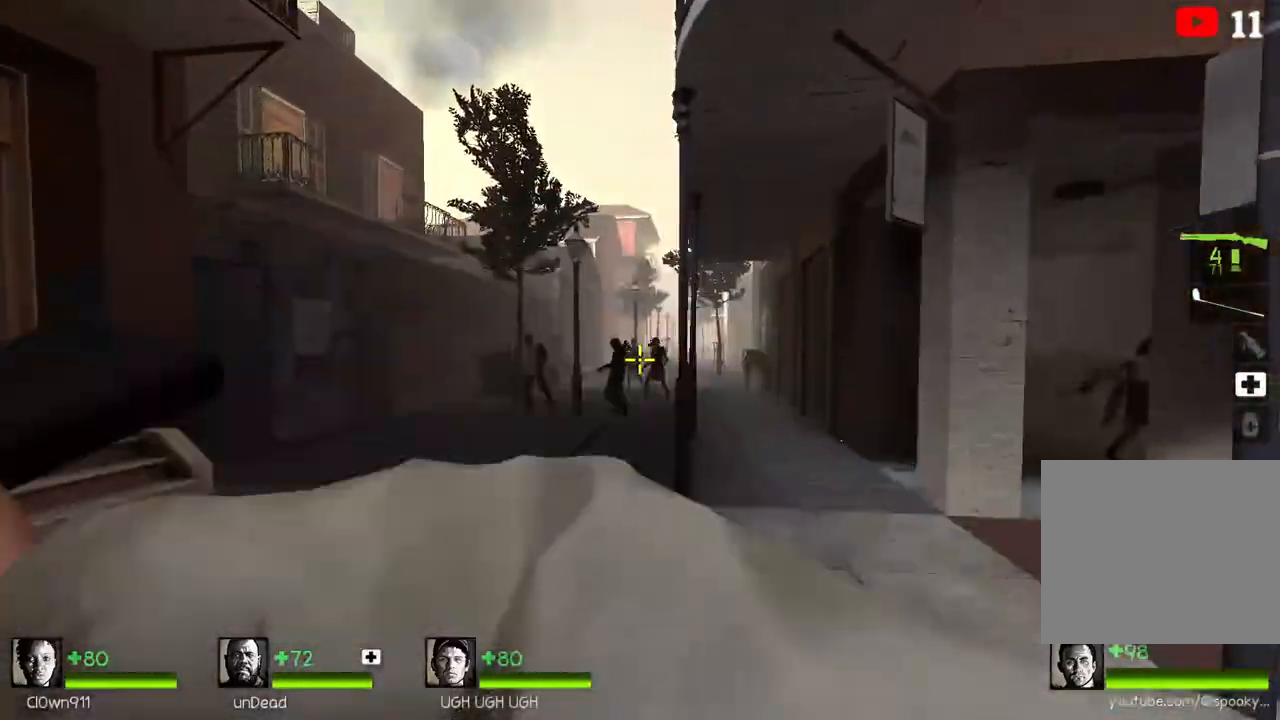
{"keys": [], "events": [[67, "d", "down"], [83, "w", "up"], [183, "a", "down"], [200, "d", "up"], [200, "s", "down"], [400, "a", "up"], [467, "s", "up"]]}
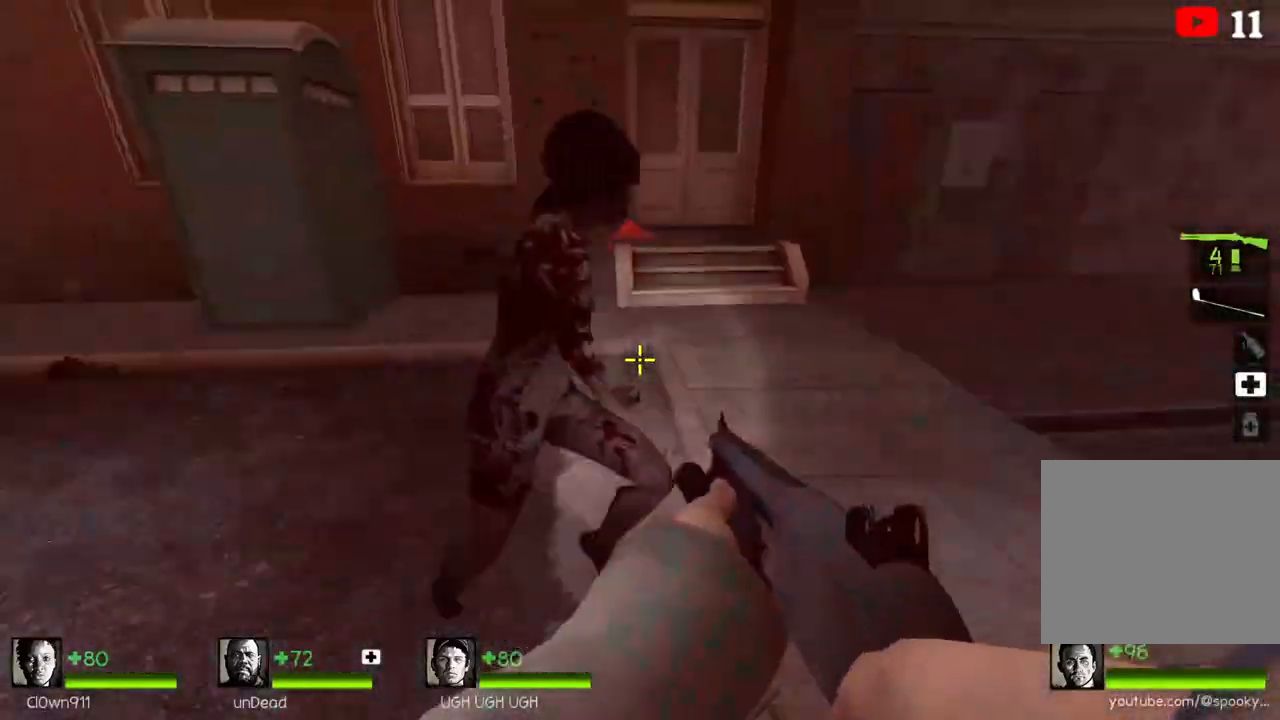
{"keys": [], "events": [[300, "a", "down"], [467, "a", "up"]]}
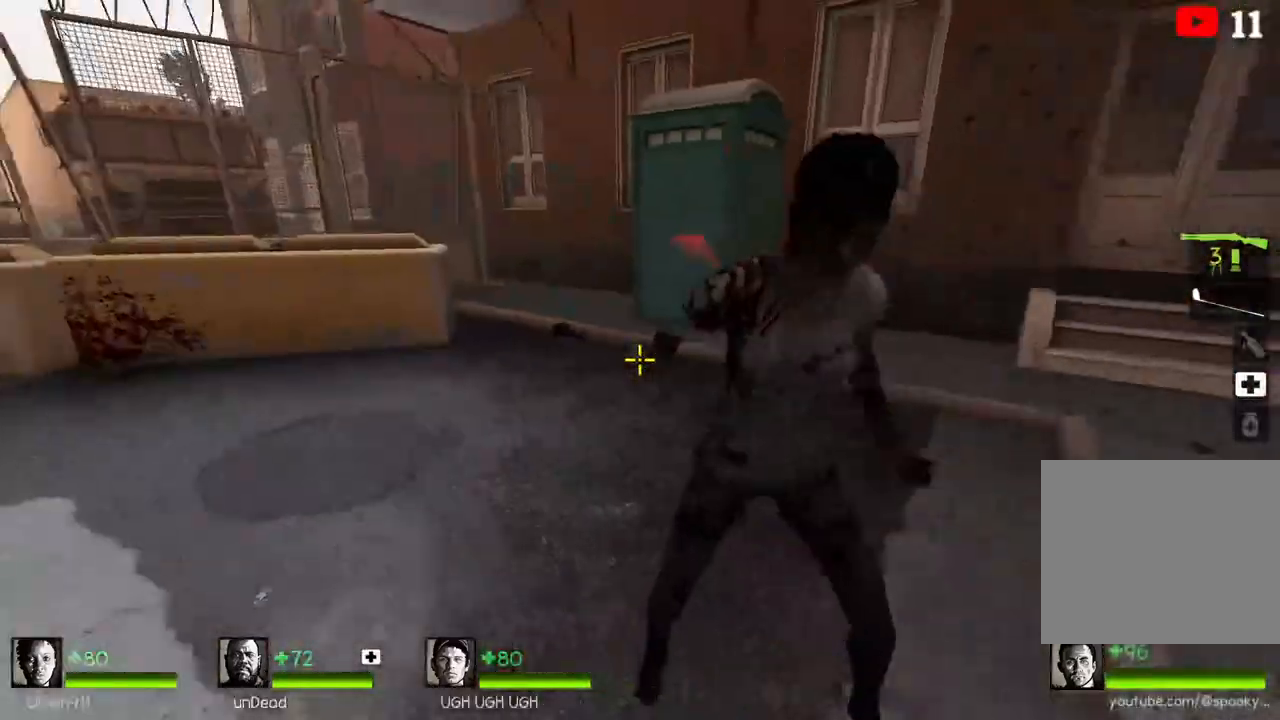
{"keys": ["ctrl", "w"], "events": [[50, "ctrl", "down"], [183, "w", "down"]]}
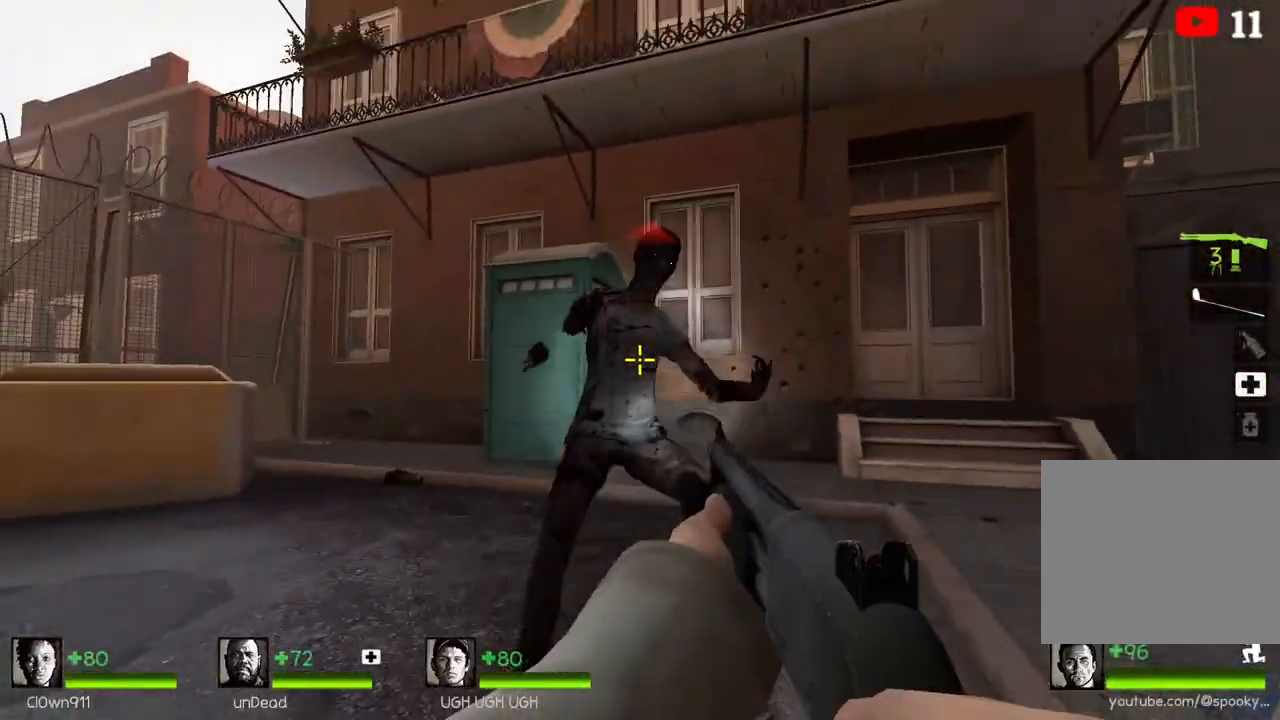
{"keys": ["a", "w"], "events": [[117, "ctrl", "up"], [350, "a", "down"]]}
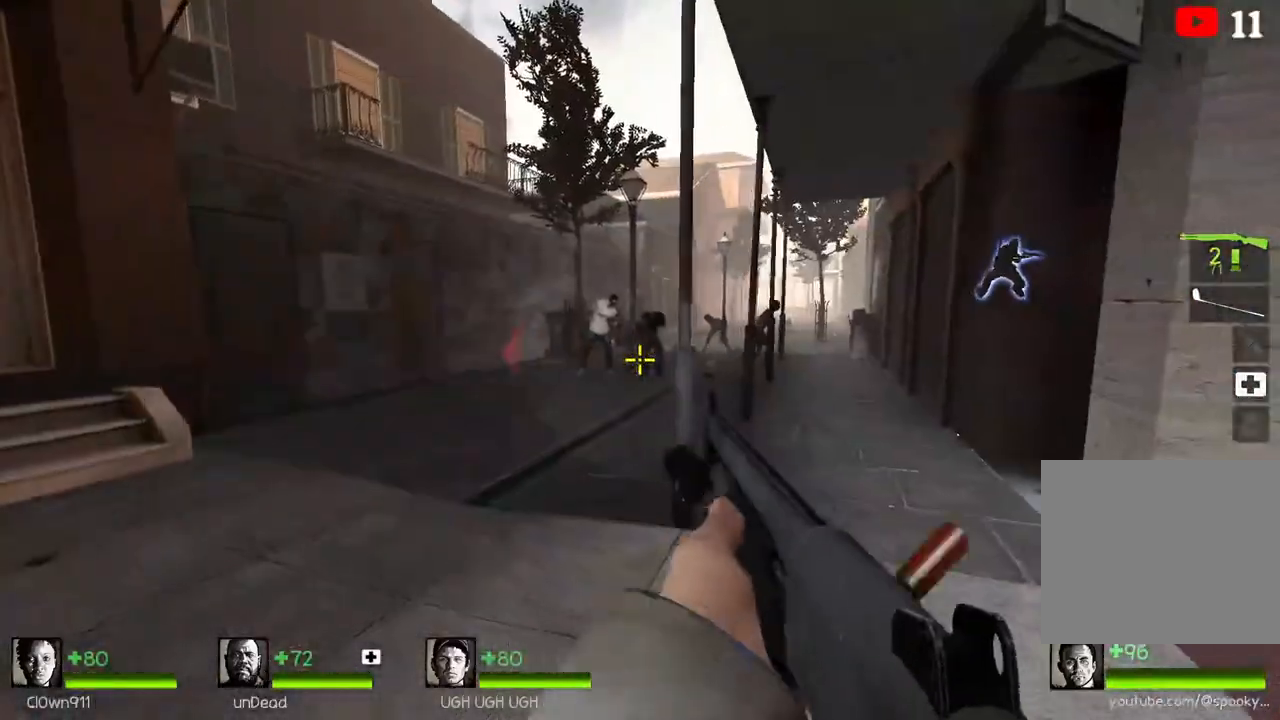
{"keys": ["w"], "events": [[217, "a", "up"]]}
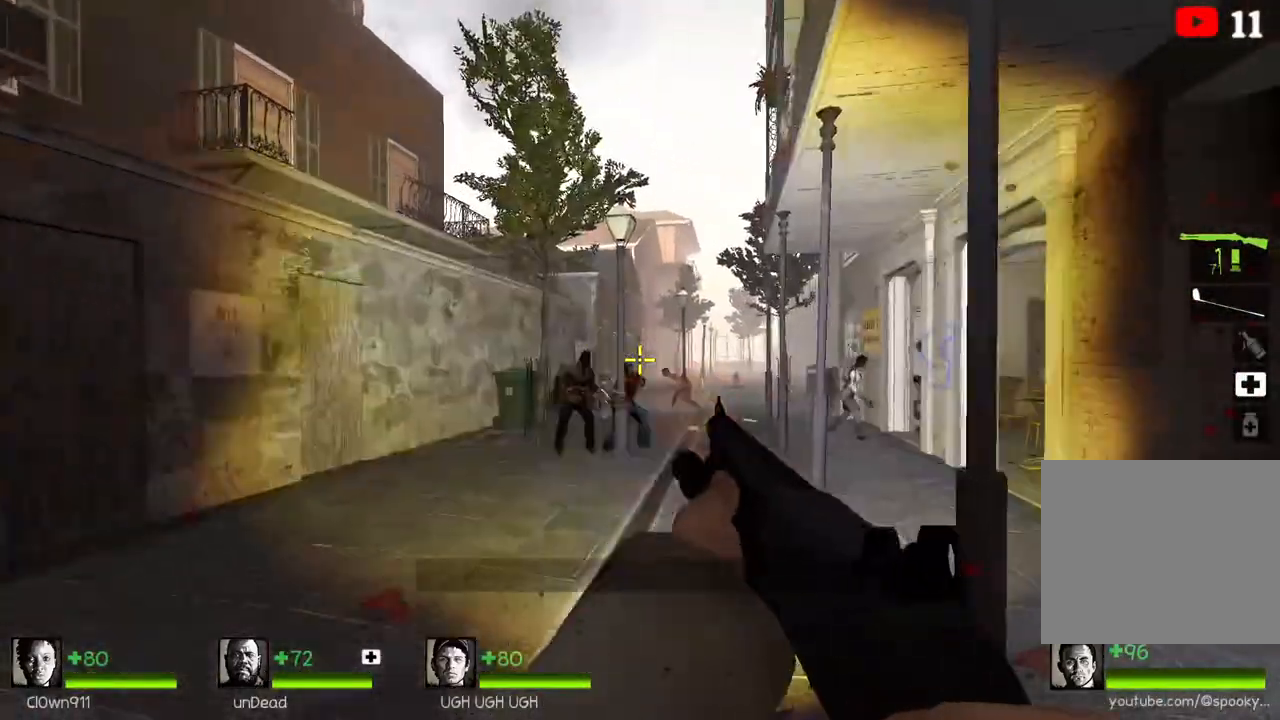
{"keys": ["w"], "events": [[133, "a", "down"], [283, "a", "up"]]}
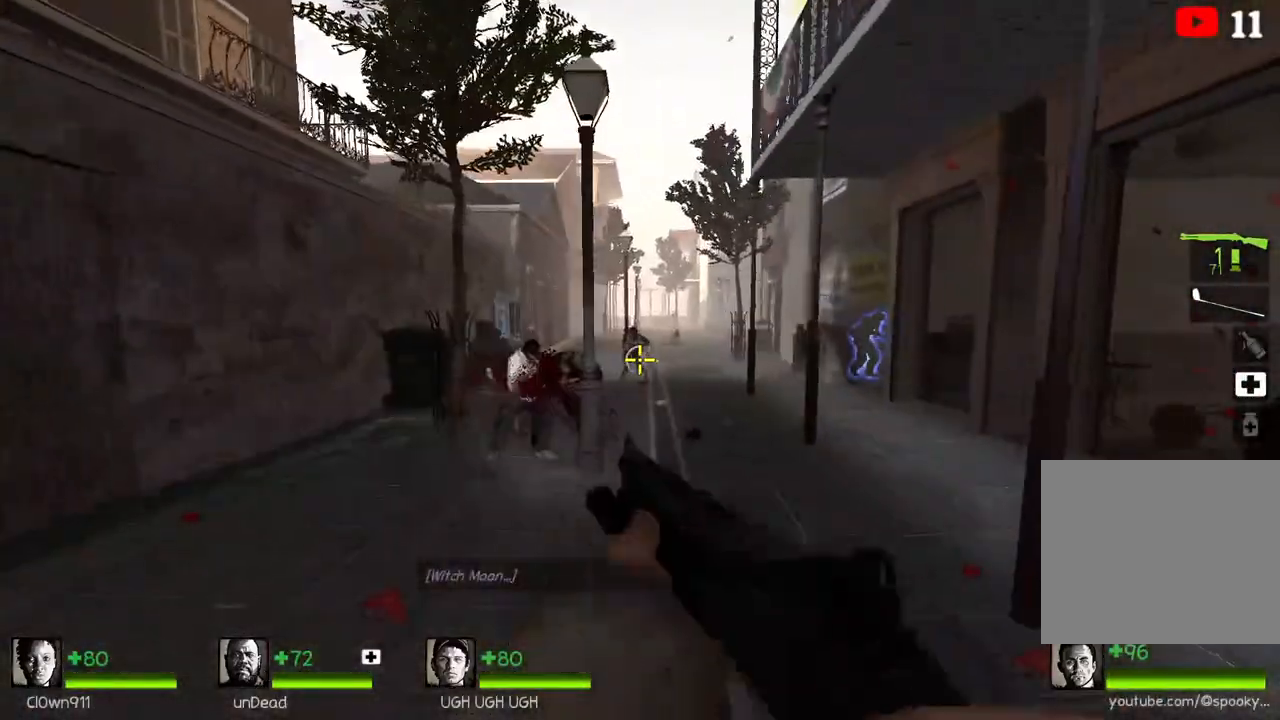
{"keys": ["s"], "events": [[250, "w", "up"], [283, "a", "down"], [383, "s", "down"], [467, "a", "up"]]}
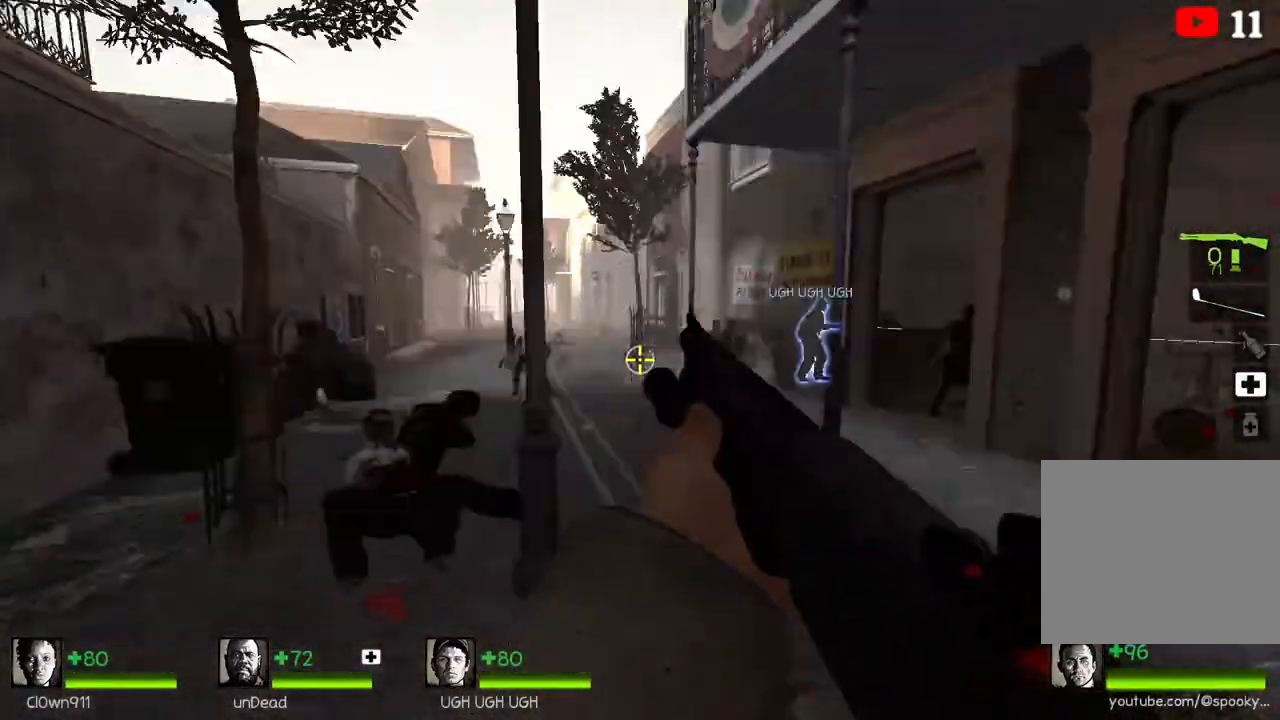
{"keys": ["w"], "events": [[17, "d", "down"], [67, "s", "up"], [300, "w", "down"], [483, "d", "up"]]}
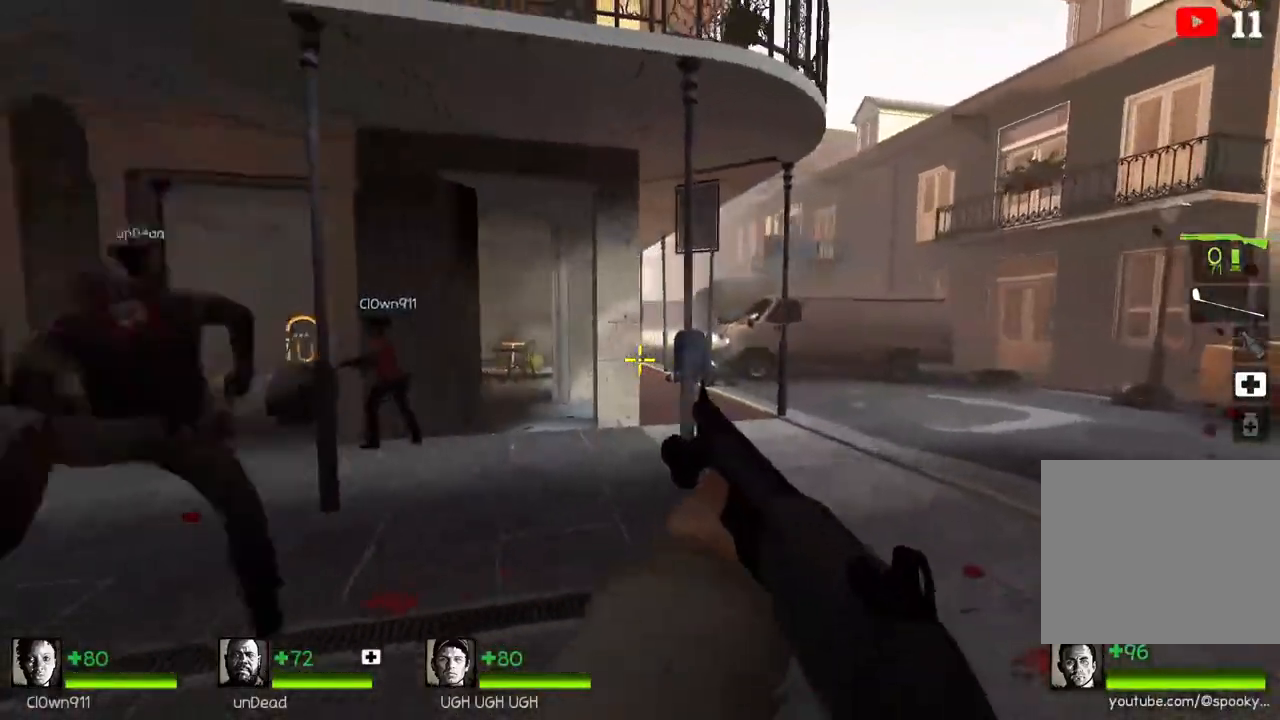
{"keys": ["a", "w"], "events": [[433, "a", "down"]]}
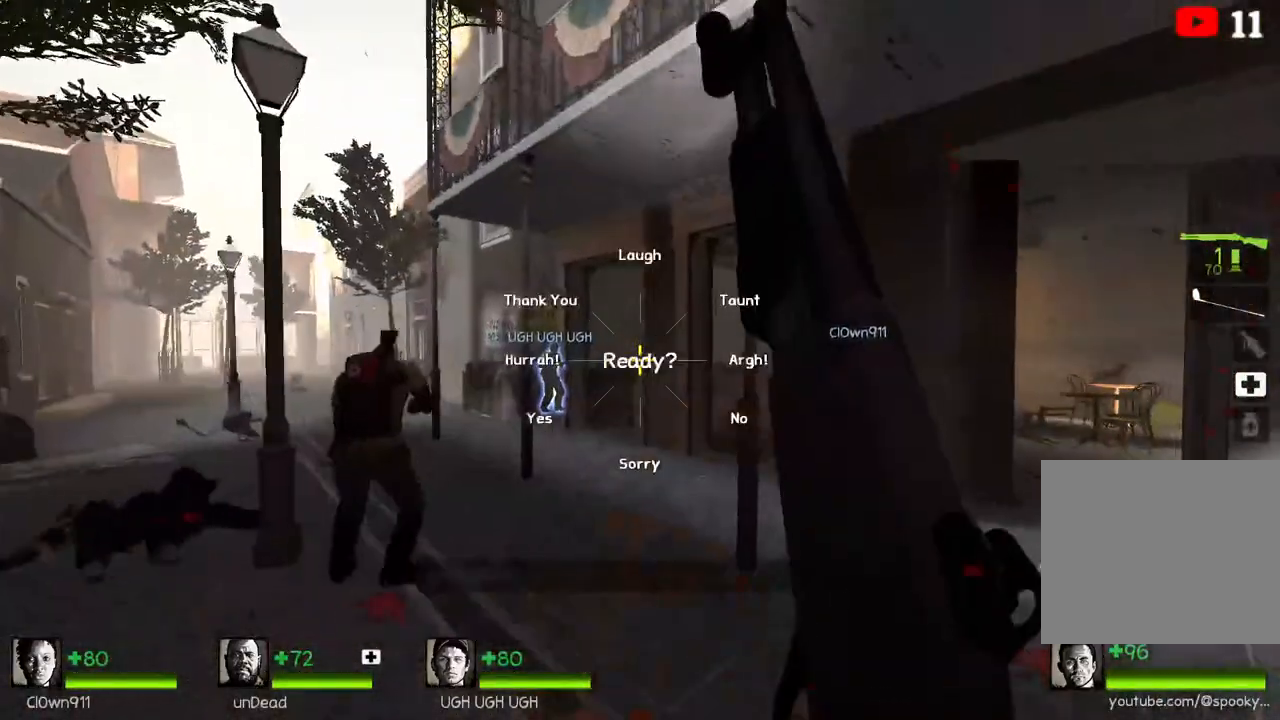
{"keys": [], "events": [[233, "a", "up"], [300, "w", "up"]]}
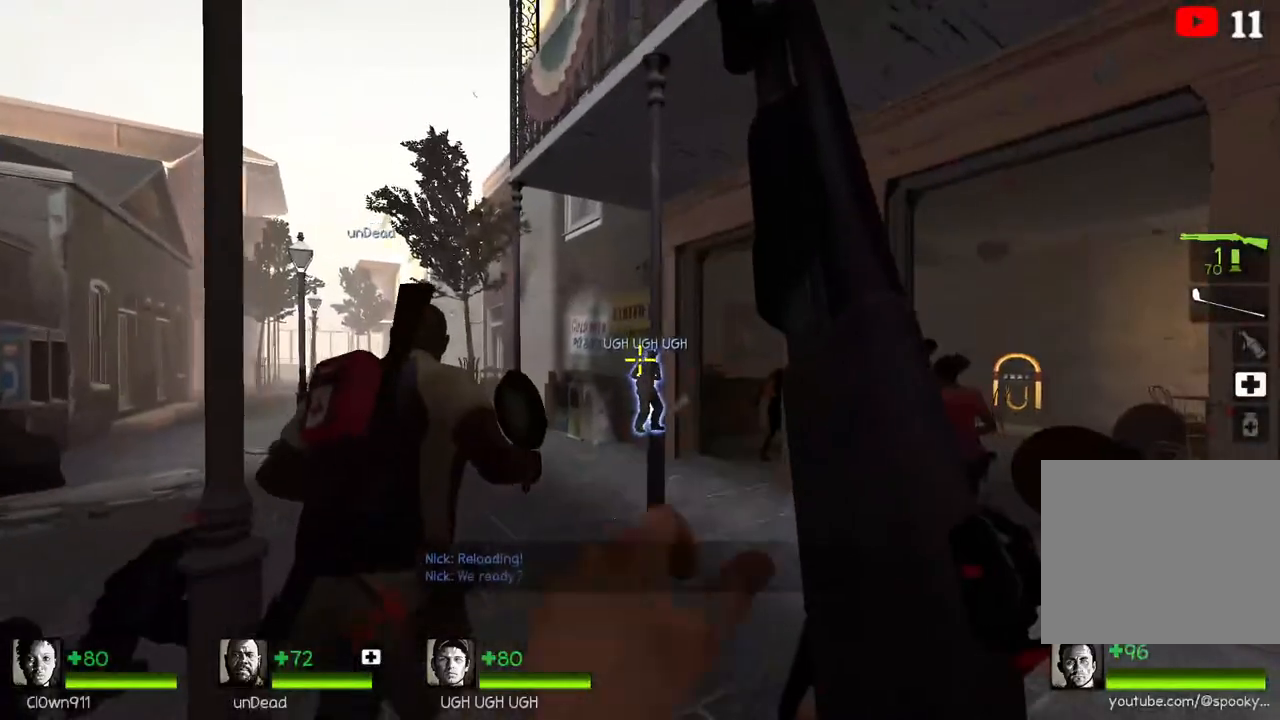
{"keys": ["a", "w"], "events": [[200, "d", "down"], [250, "w", "down"], [383, "d", "up"], [467, "a", "down"]]}
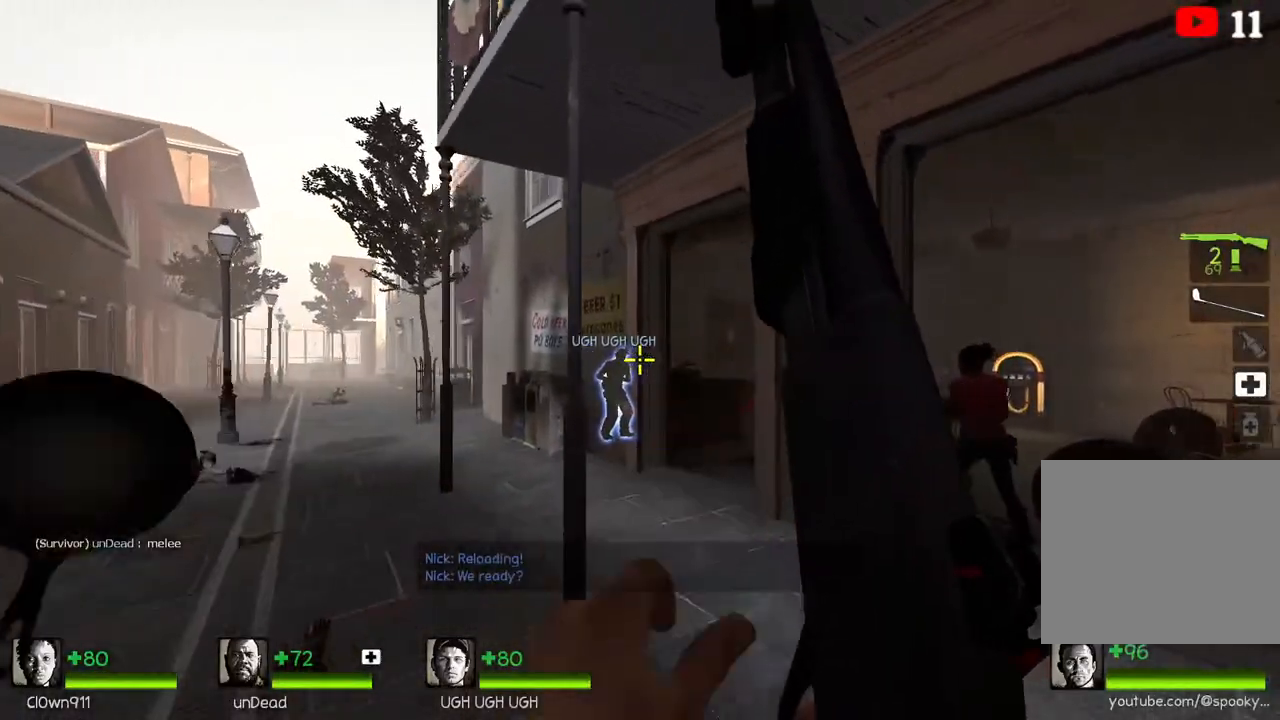
{"keys": ["a", "w"], "events": []}
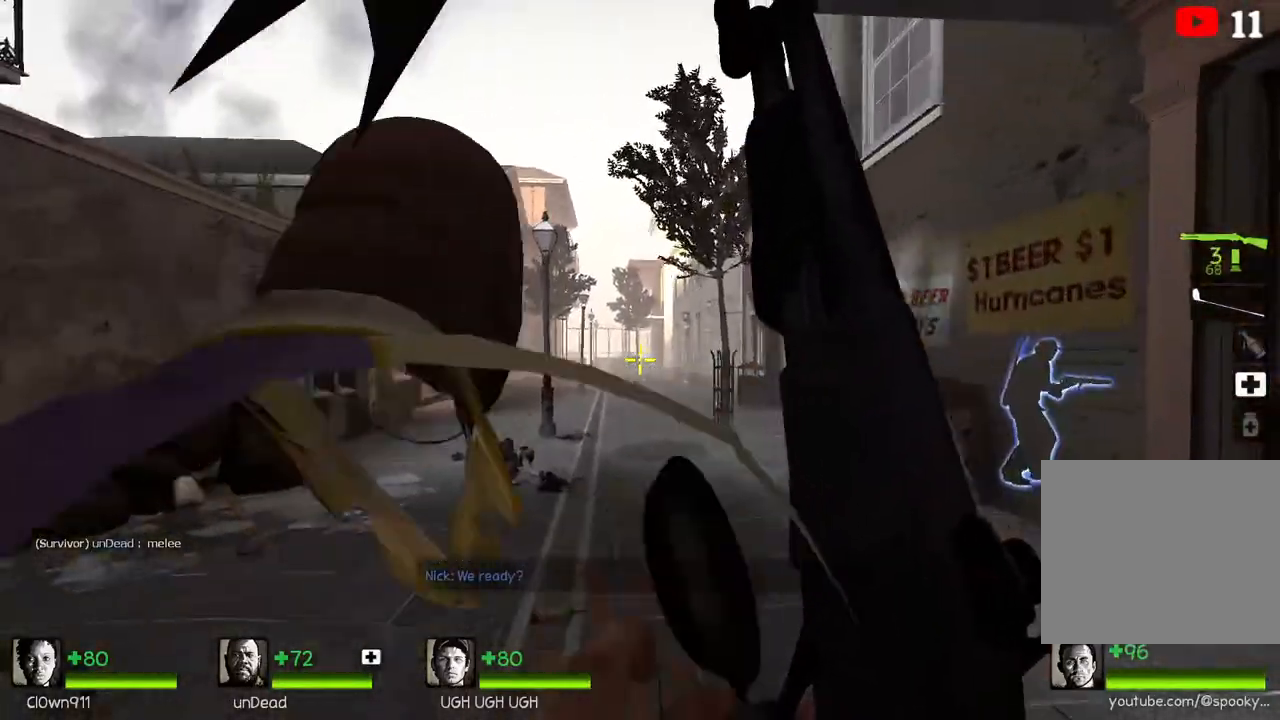
{"keys": ["w"], "events": [[350, "a", "up"]]}
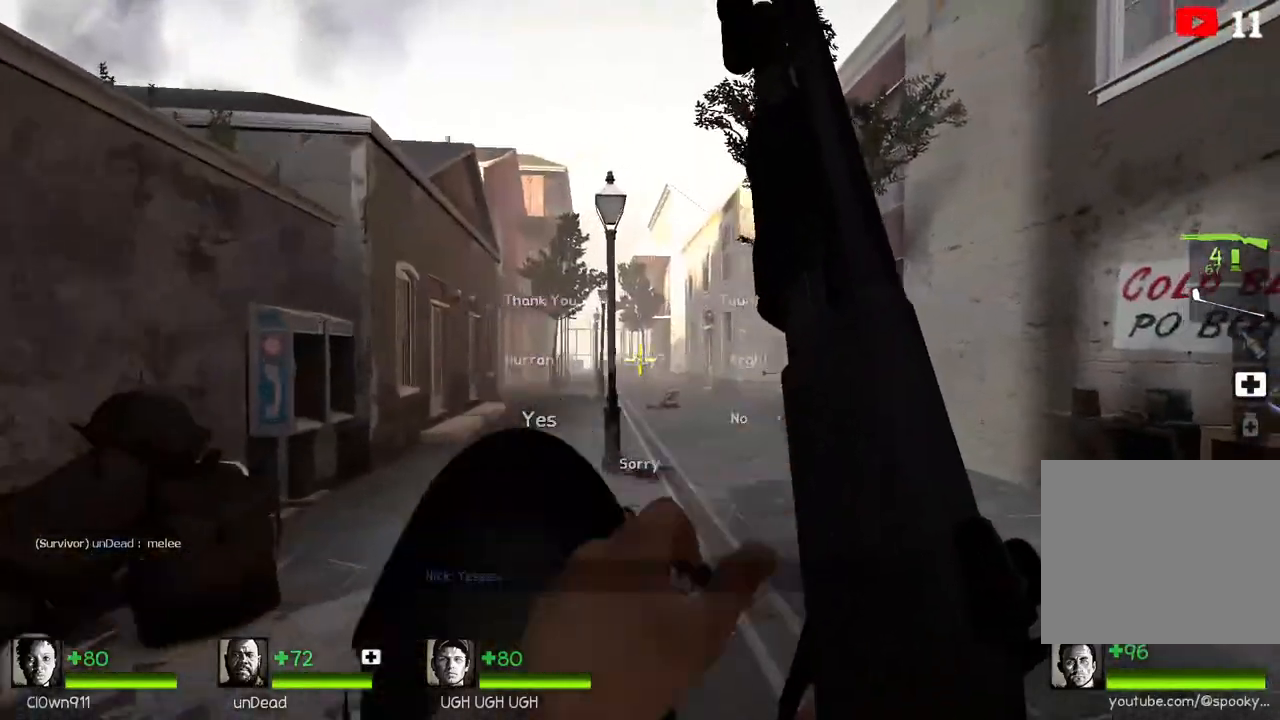
{"keys": ["a", "w"], "events": [[83, "a", "down"], [317, "a", "up"], [467, "a", "down"]]}
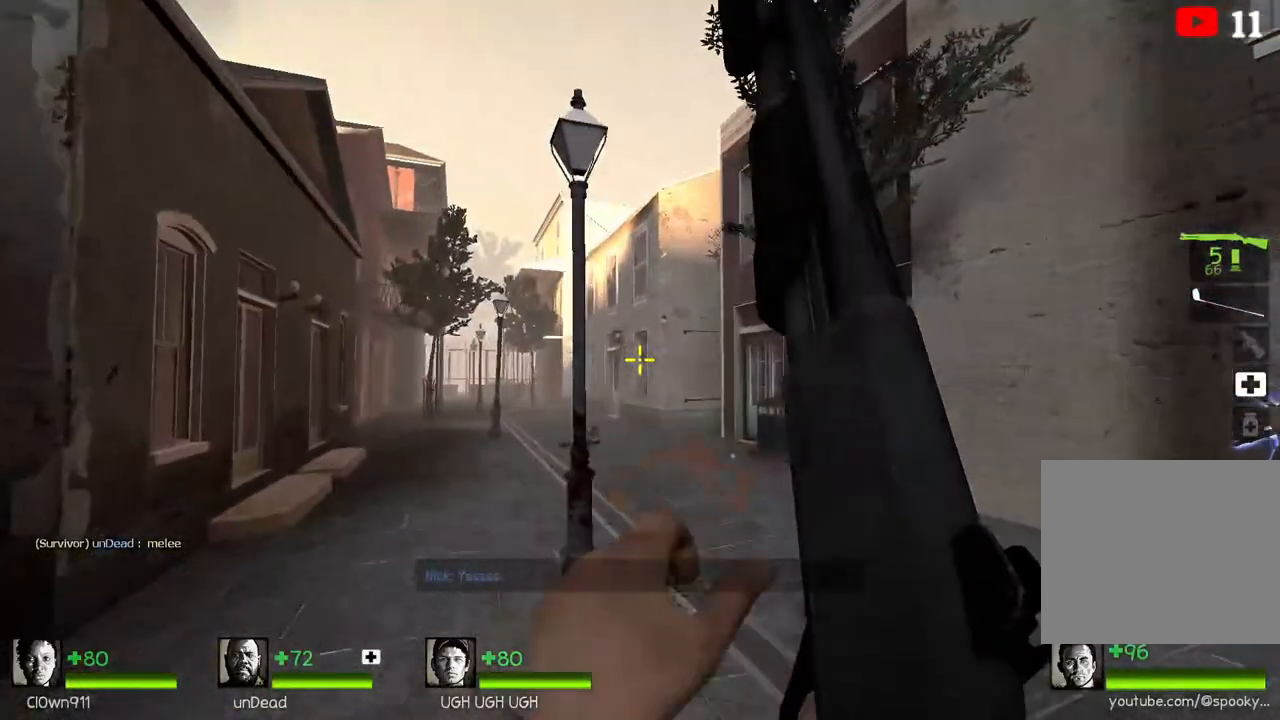
{"keys": [], "events": [[117, "w", "up"], [200, "a", "up"], [250, "d", "down"], [350, "d", "up"]]}
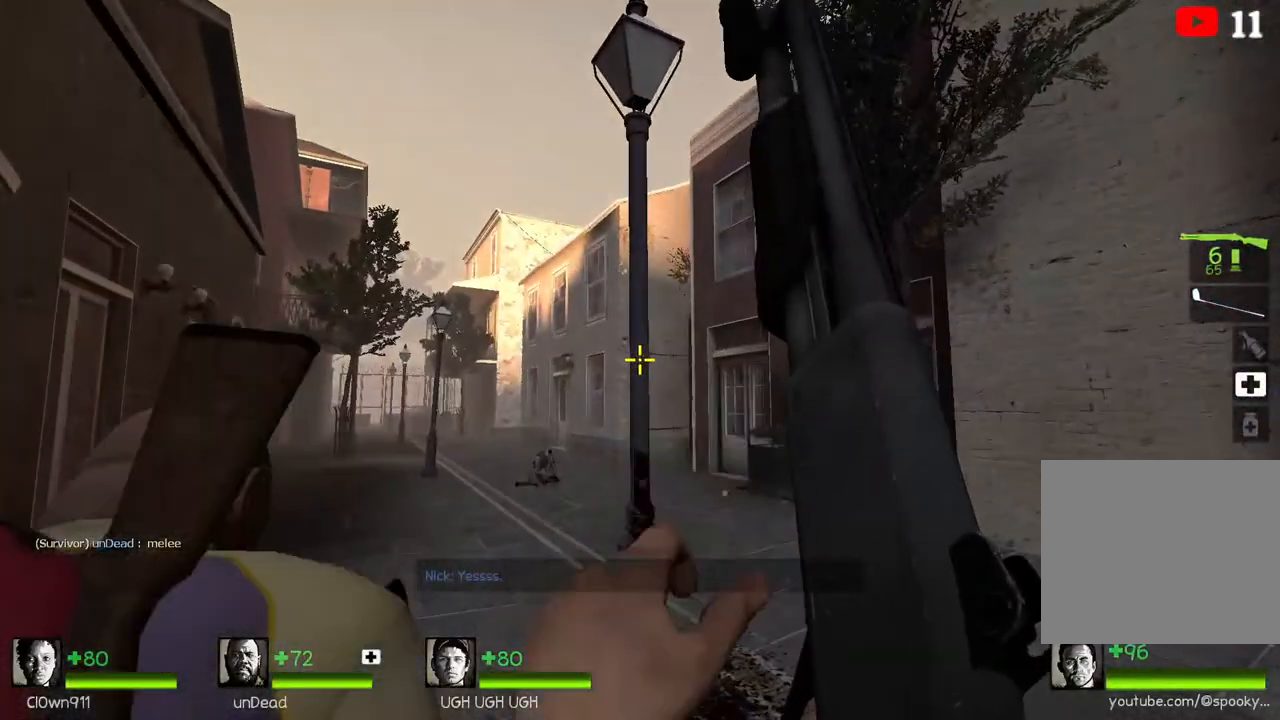
{"keys": [], "events": []}